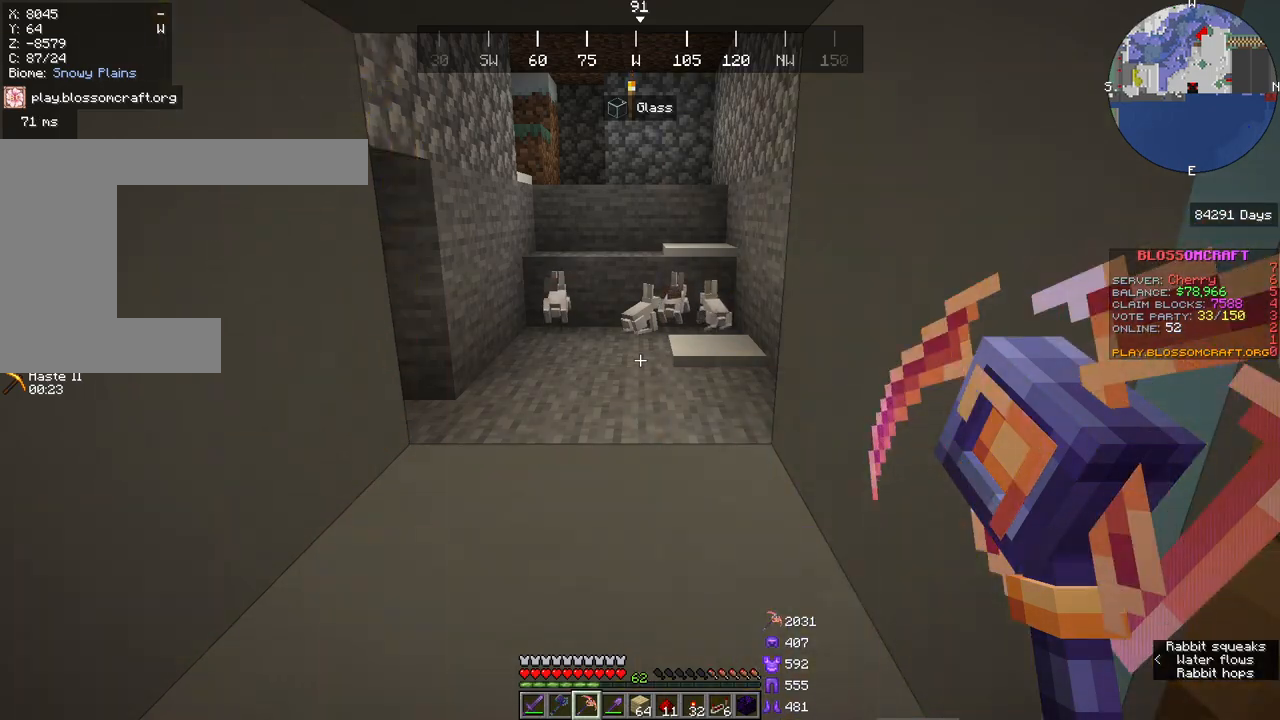
Gameplay with keyboard and mouse; each line is a JSON object with the keys and mouse buttons held at the frame after it. "events" lists presses ("down") and releases ("up") of "a", "d", "s", "space", "w", "mouse_left" and "mouse_right" between this image and that frame as [ms after this image, input, new state], when the widget could be followed in between. "mouse_left", "mouse_right" = the "left", "right" buttons of the "mouse" list. No other keys are recorded. Fast repeated clicks can show as one long hold. Mouse movement is not recorded.
{"keys": ["s", "space"], "mouse": []}
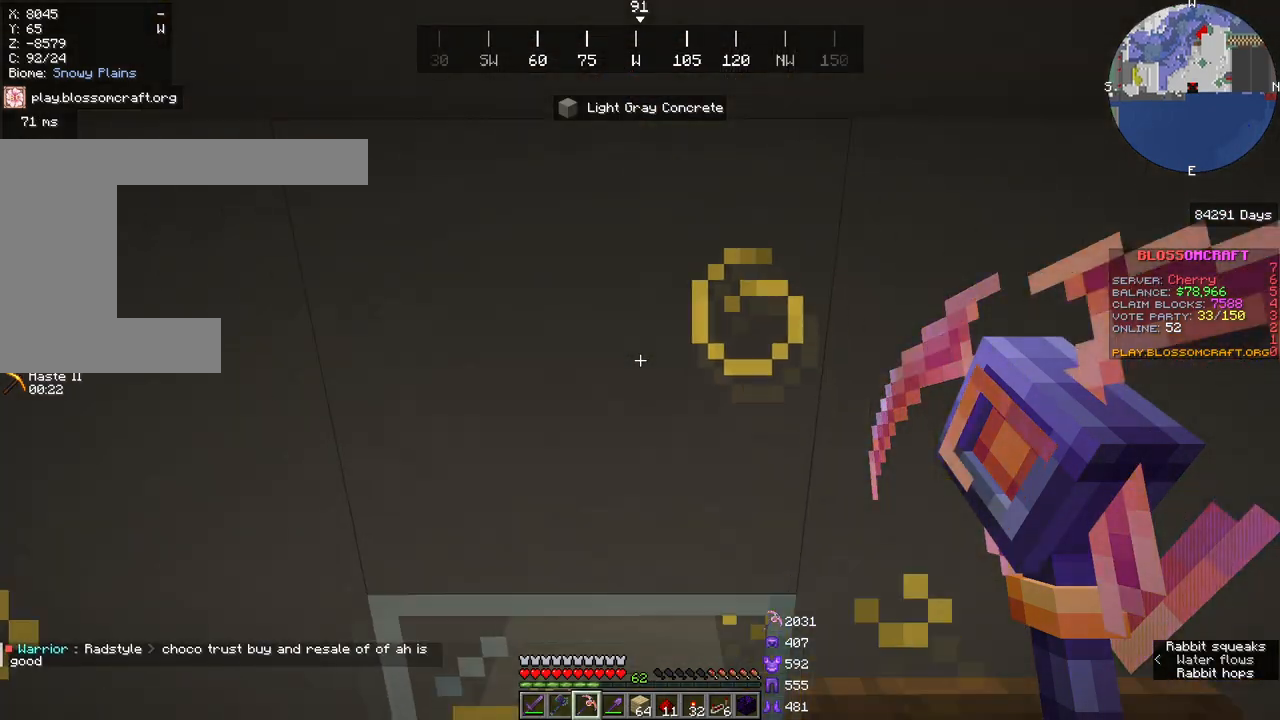
{"keys": ["s", "space"], "mouse": [], "events": []}
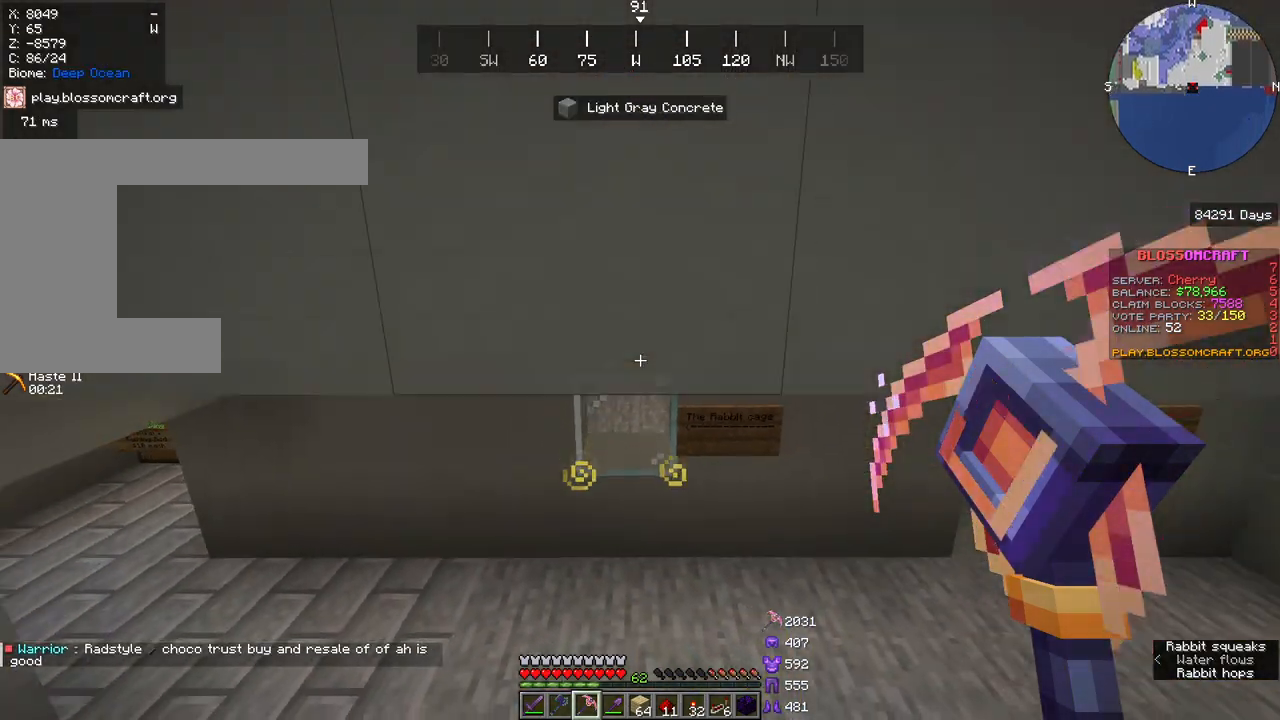
{"keys": ["space", "w"], "mouse": [], "events": [[50, "s", "up"], [283, "w", "down"]]}
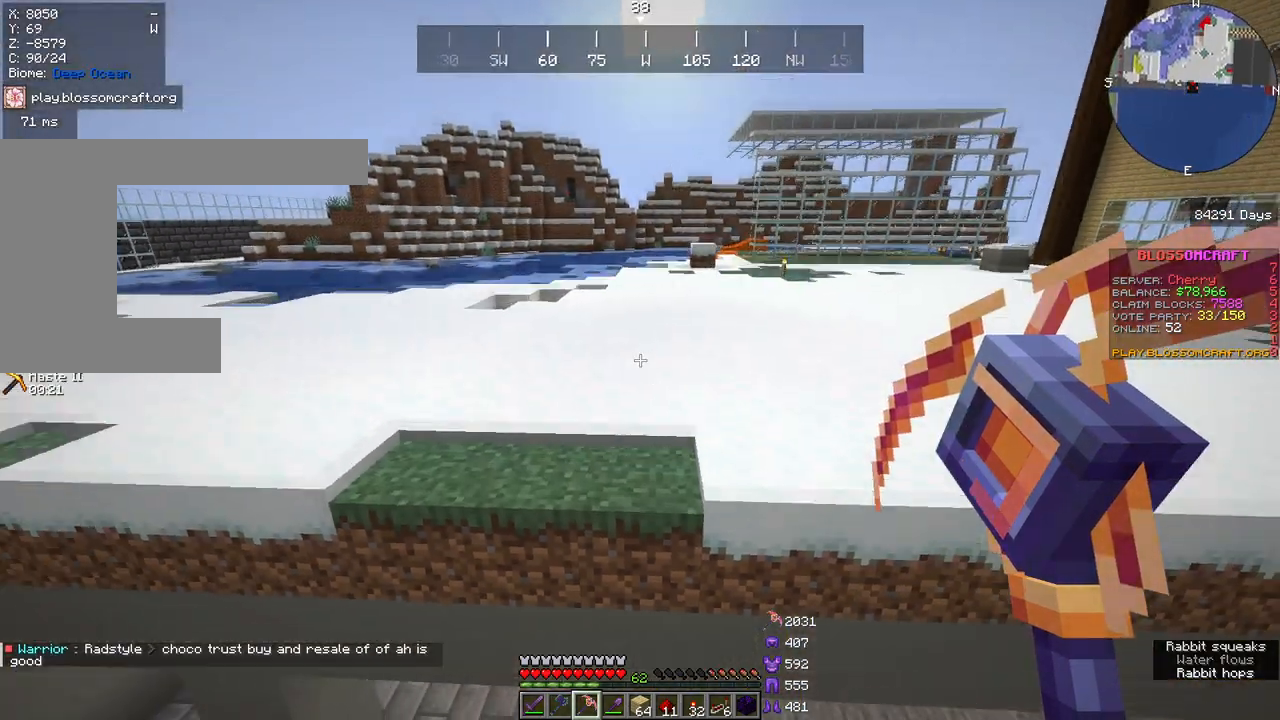
{"keys": ["w"], "mouse": [], "events": [[133, "space", "up"]]}
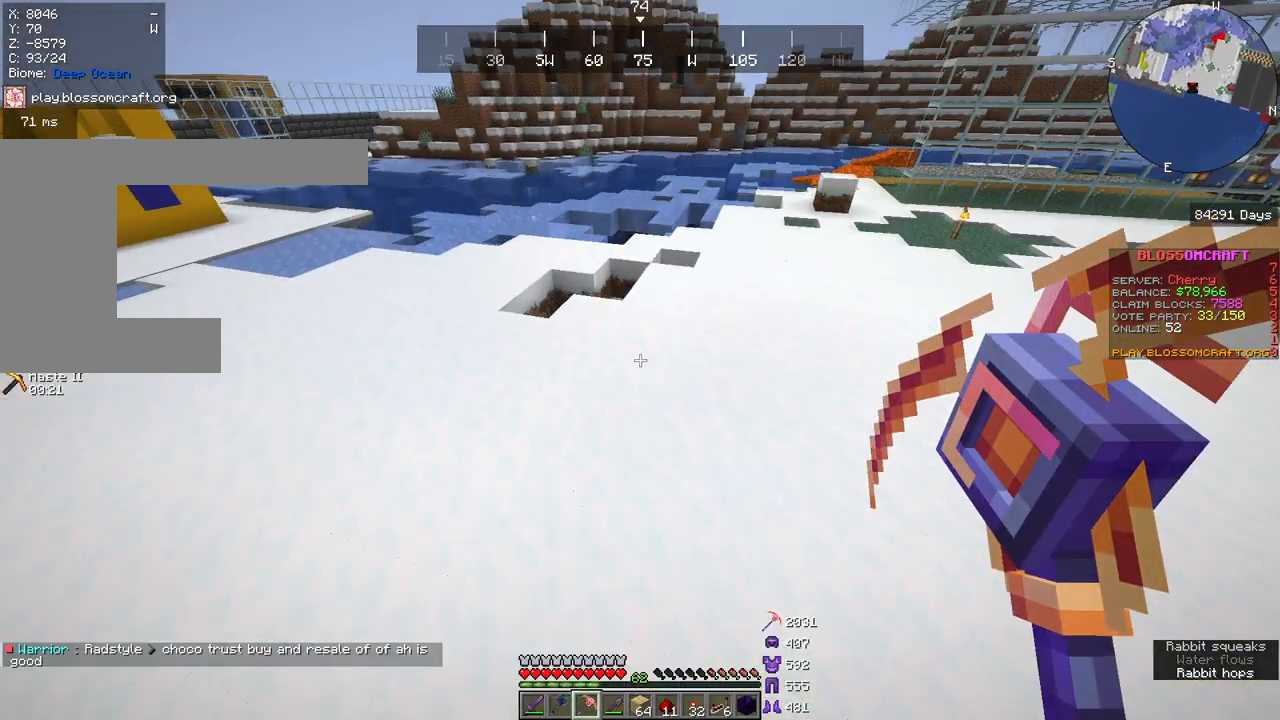
{"keys": [], "mouse": [], "events": [[183, "w", "up"], [200, "space", "down"], [317, "space", "up"], [383, "space", "down"], [483, "space", "up"]]}
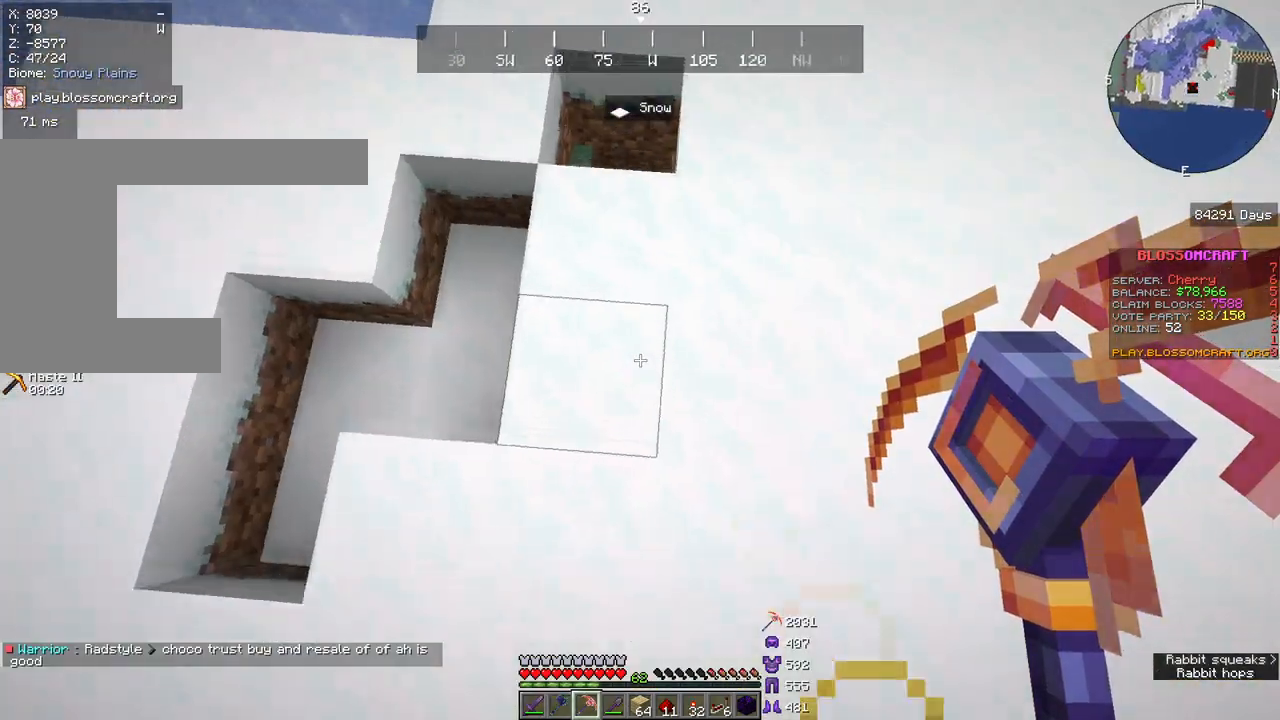
{"keys": ["w"], "mouse": [], "events": [[167, "w", "down"]]}
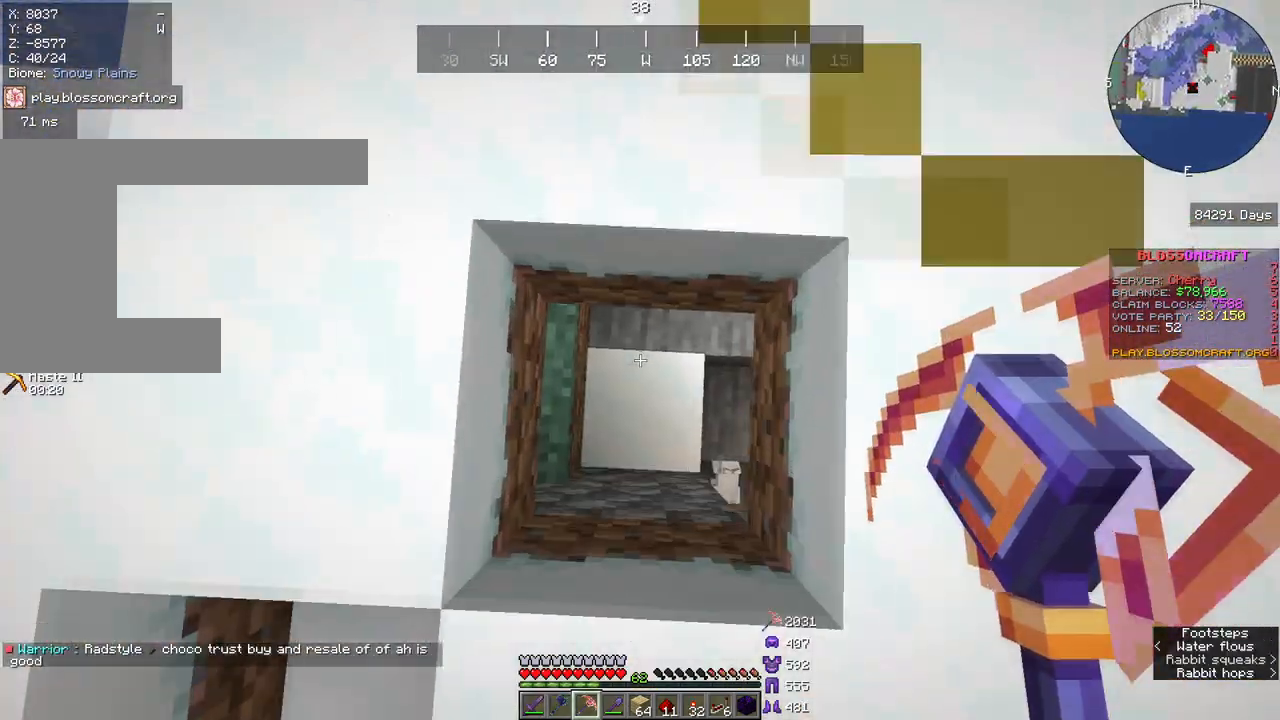
{"keys": [], "mouse": [], "events": [[33, "w", "up"]]}
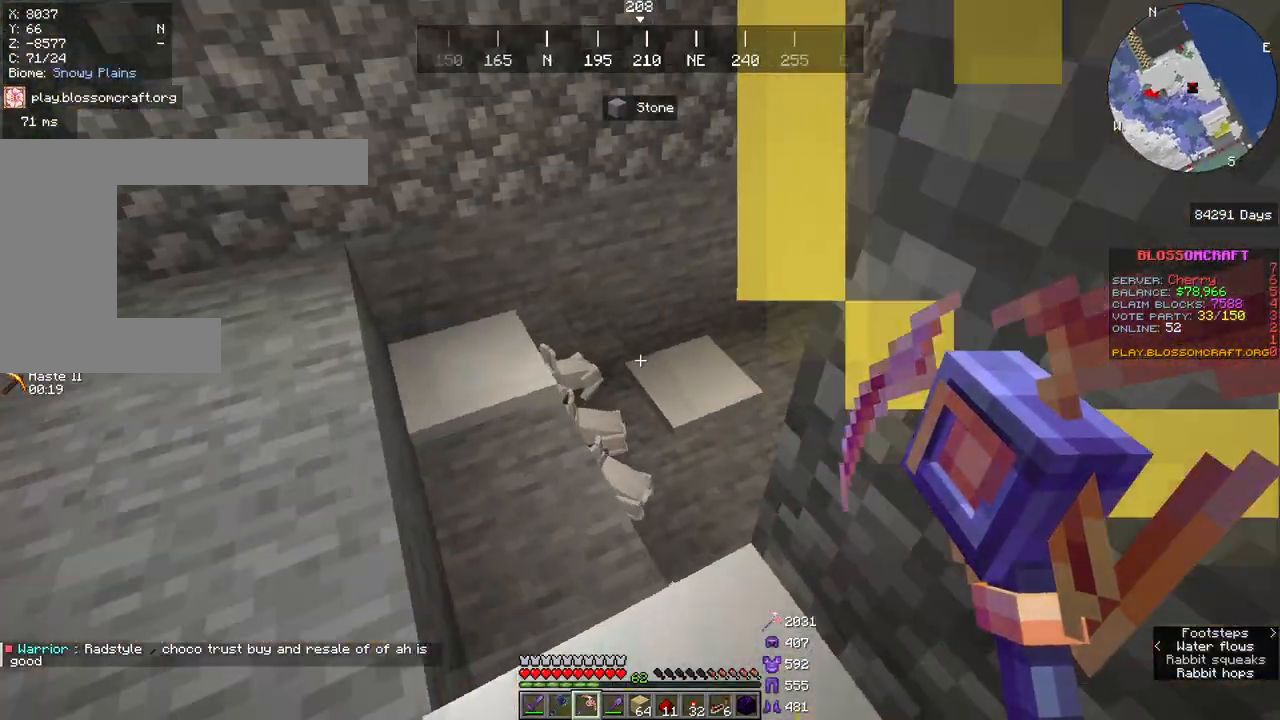
{"keys": ["a", "w"], "mouse": [], "events": [[200, "a", "down"], [383, "w", "down"]]}
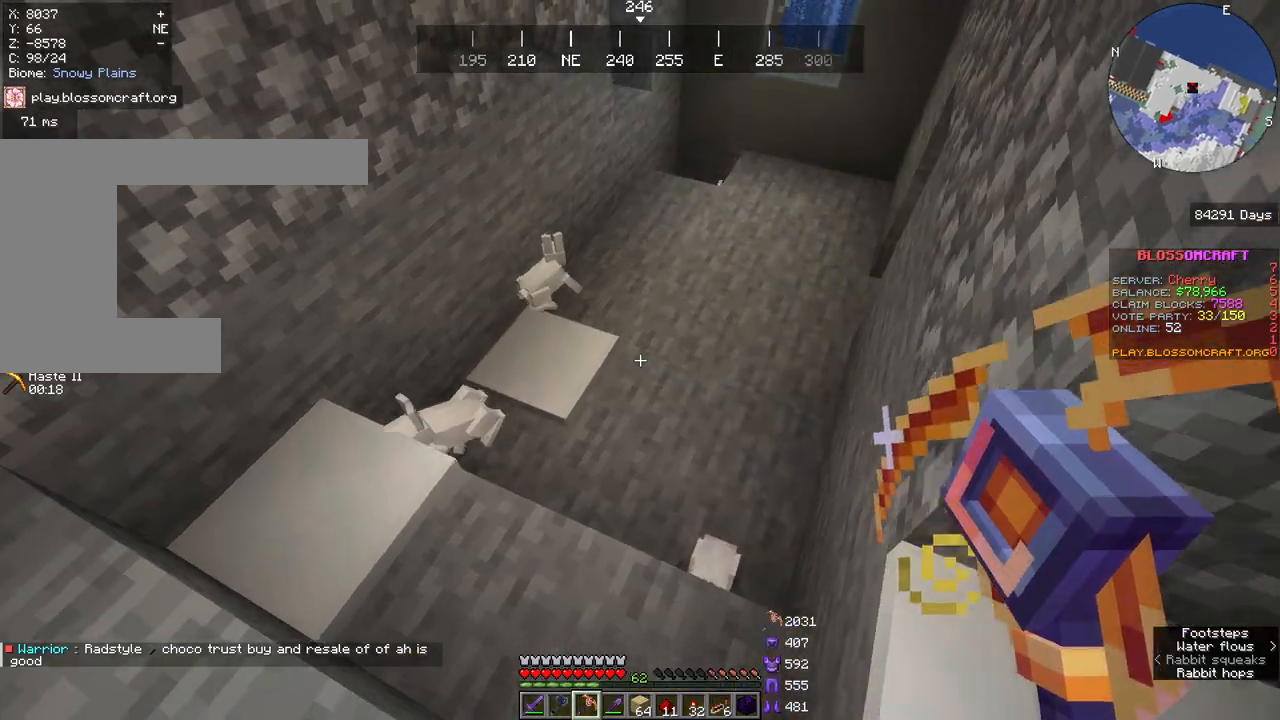
{"keys": ["d", "w"], "mouse": [], "events": [[50, "a", "up"], [283, "d", "down"]]}
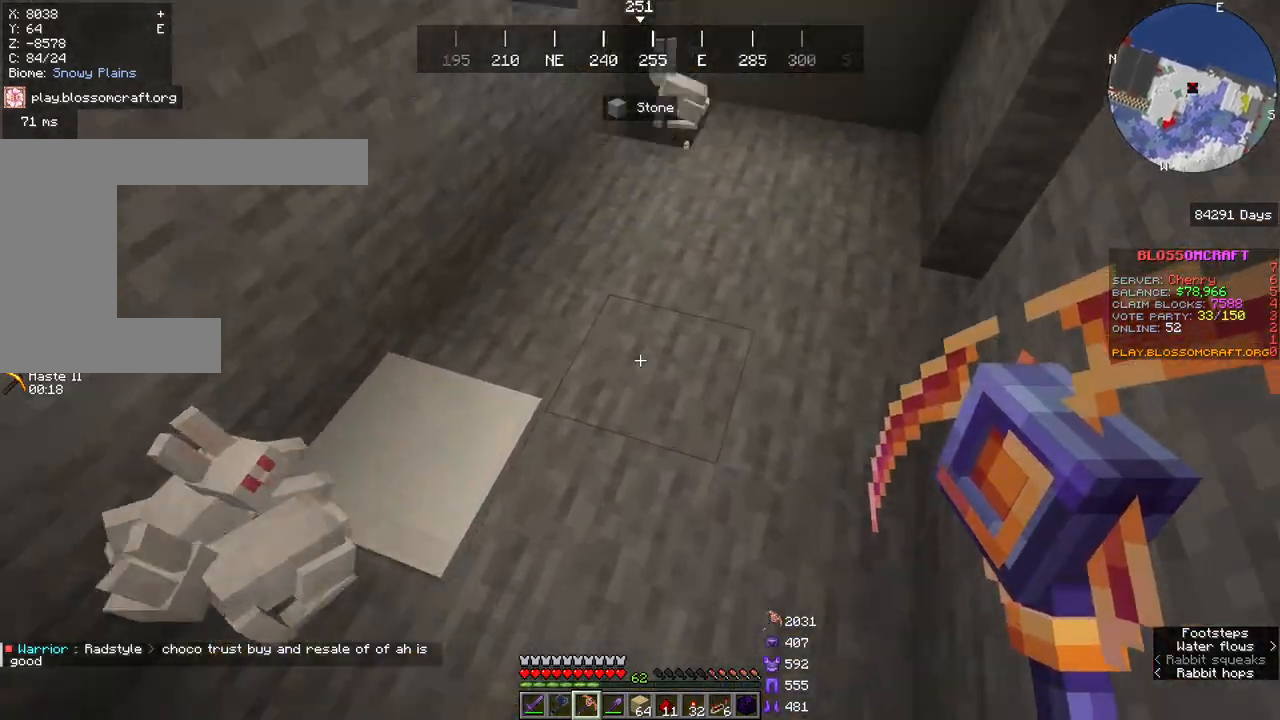
{"keys": ["space", "w"], "mouse": [], "events": [[317, "d", "up"], [433, "space", "down"]]}
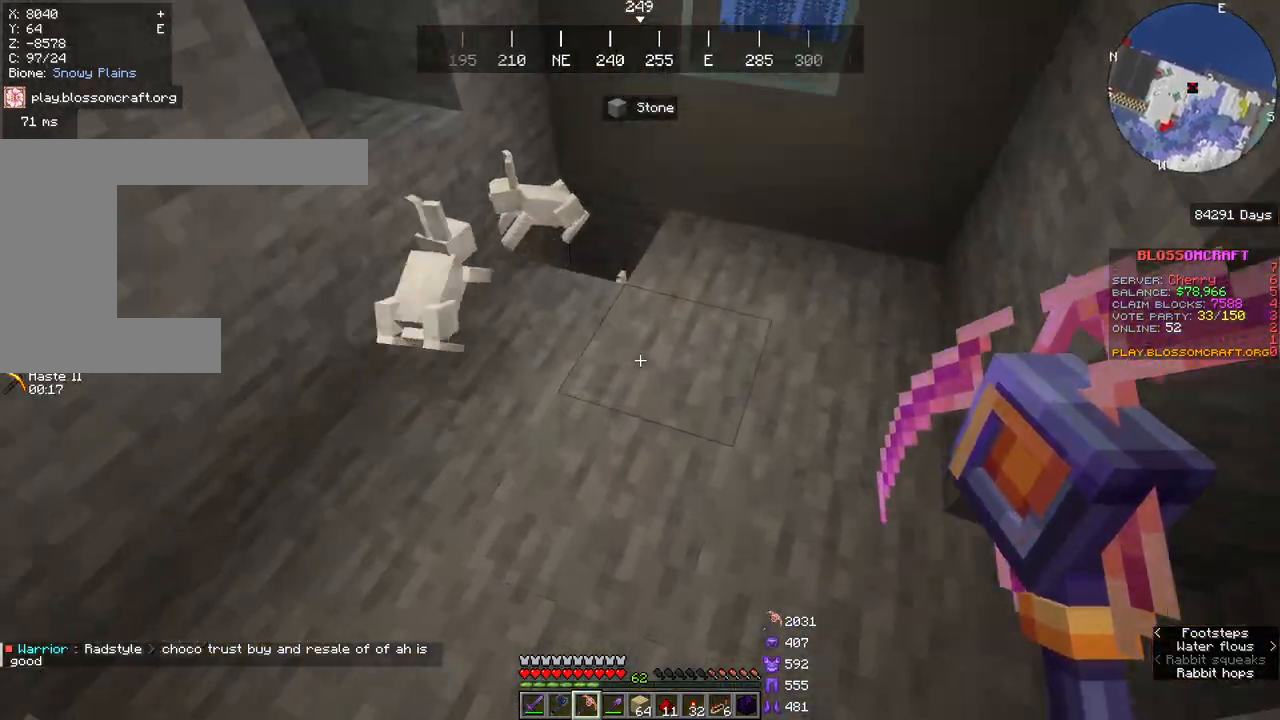
{"keys": ["space", "w"], "mouse": [], "events": [[183, "space", "up"], [500, "space", "down"]]}
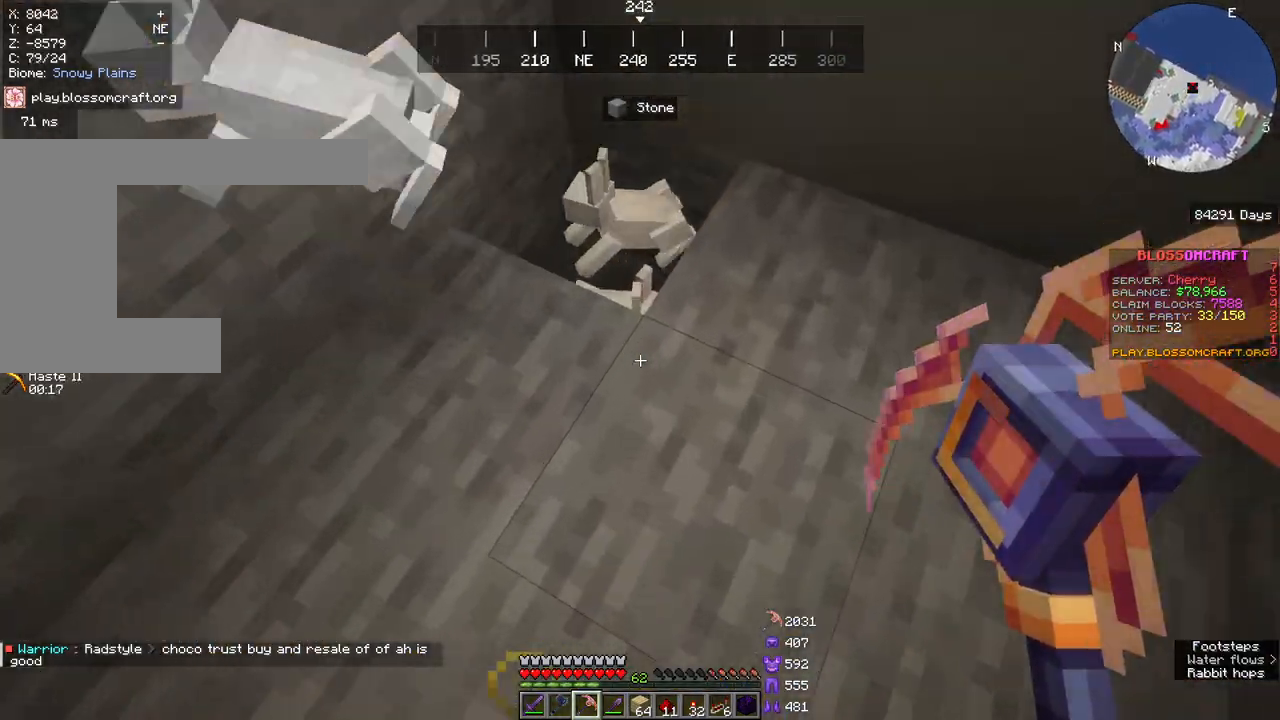
{"keys": [], "mouse": [], "events": [[100, "space", "up"], [167, "space", "down"], [167, "w", "up"], [367, "space", "up"]]}
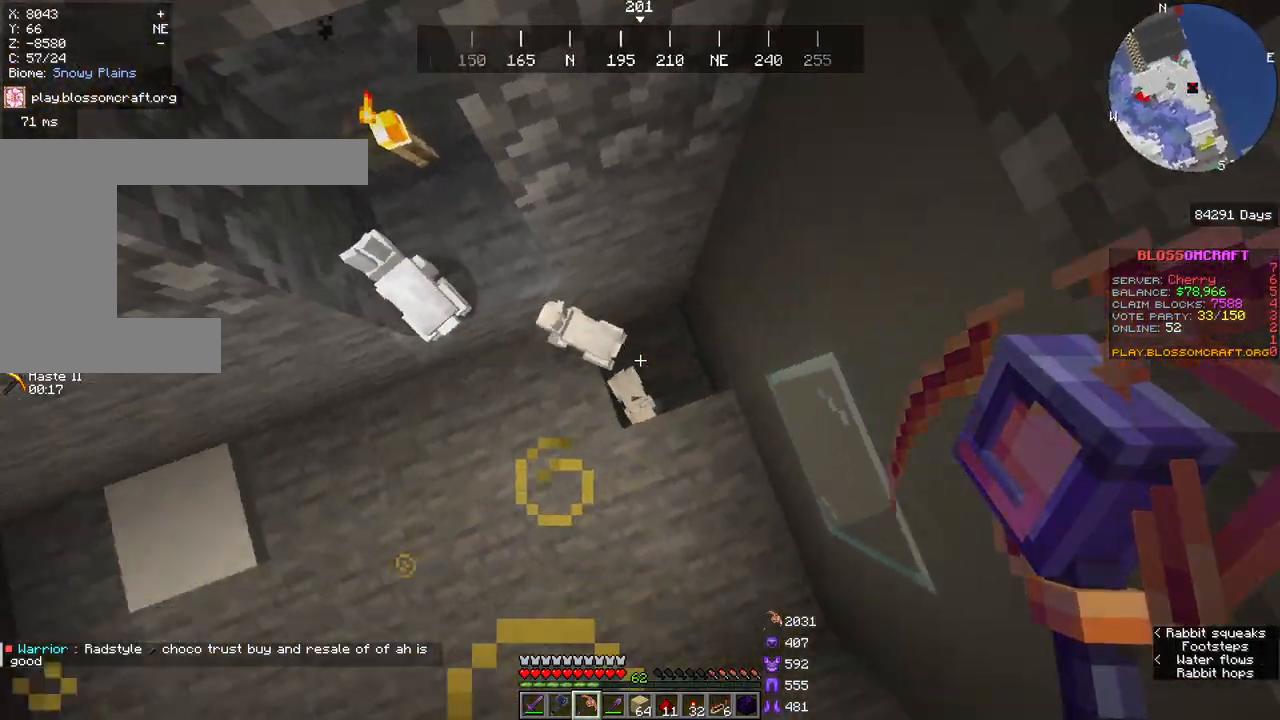
{"keys": [], "mouse": [], "events": [[33, "d", "down"], [217, "d", "up"]]}
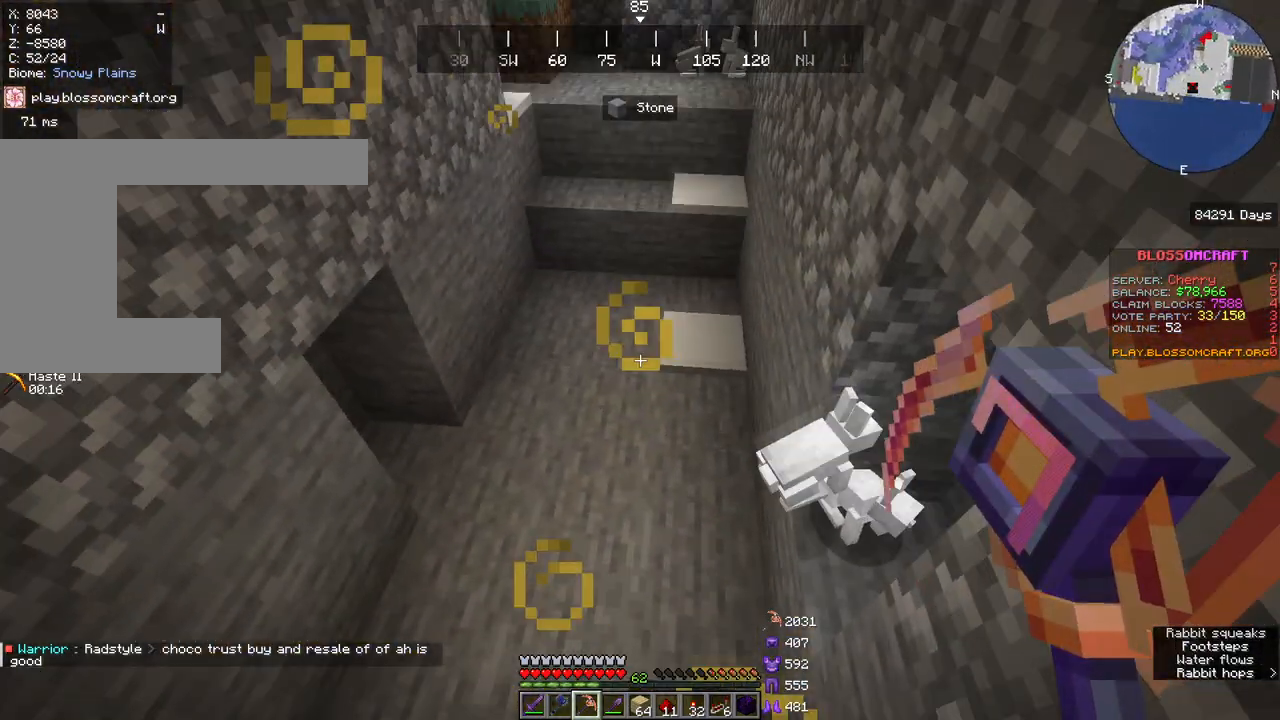
{"keys": [], "mouse": [], "events": []}
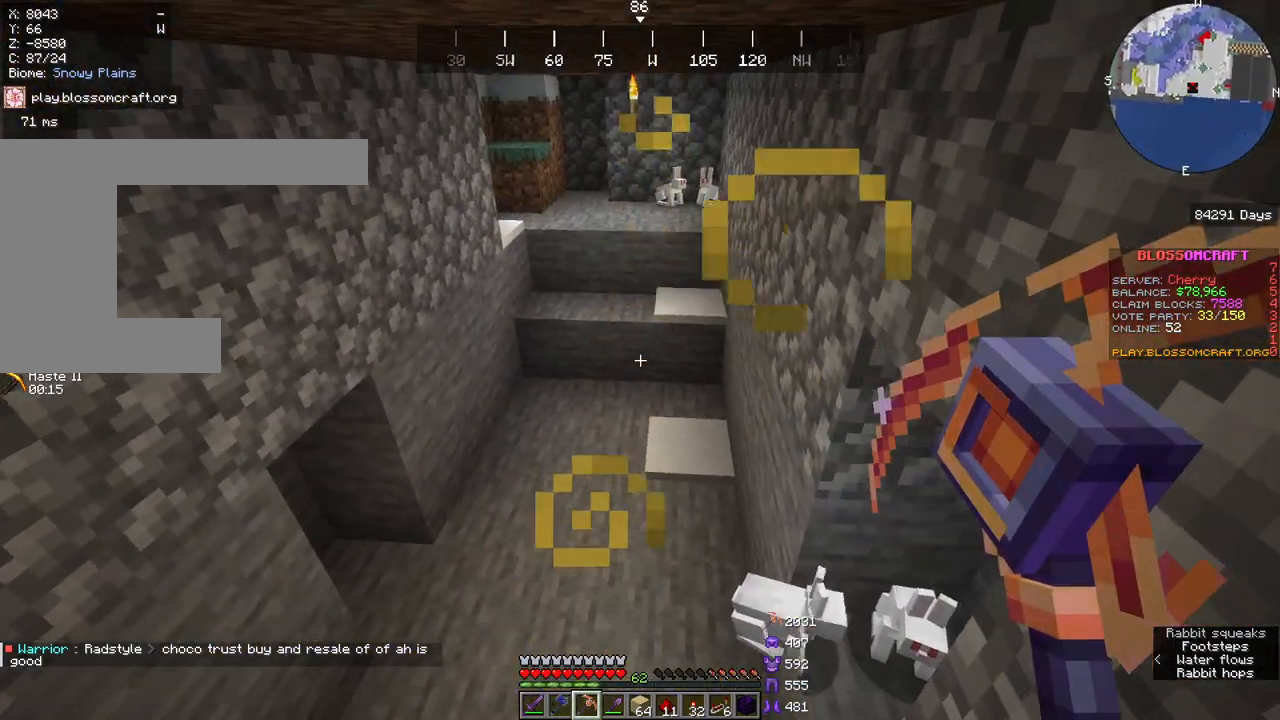
{"keys": [], "mouse": [], "events": [[233, "a", "down"], [467, "a", "up"]]}
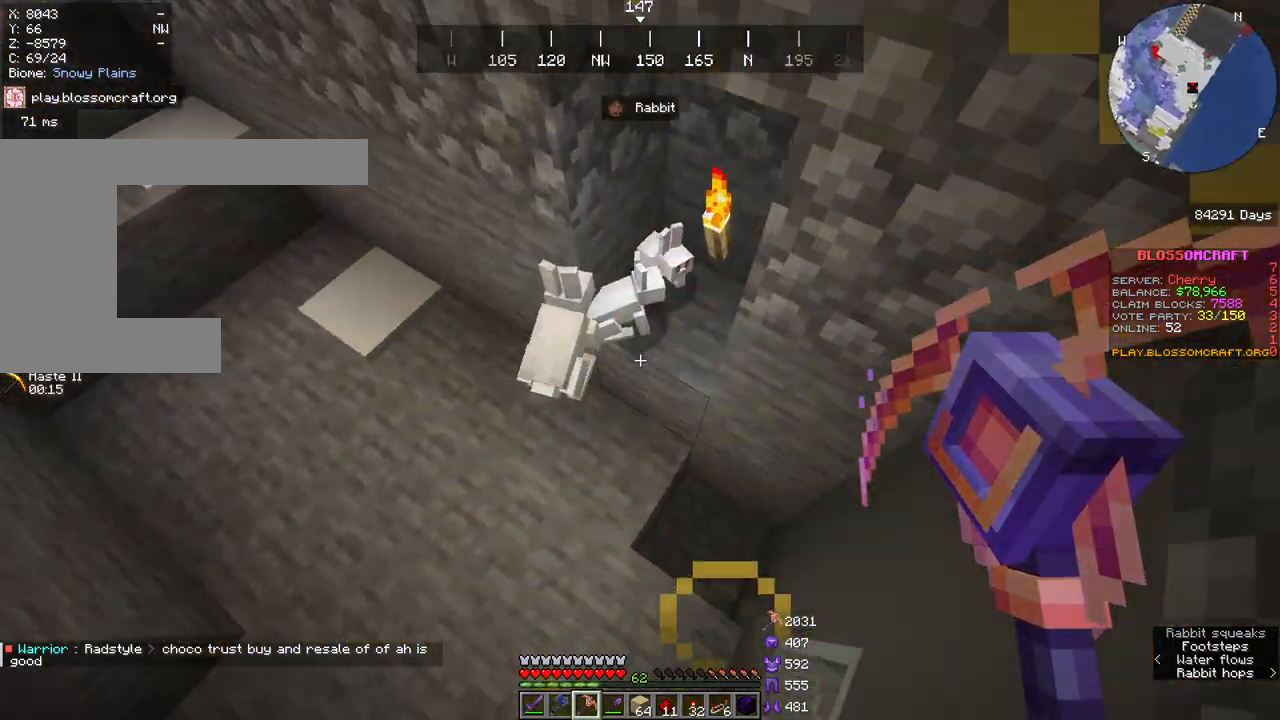
{"keys": [], "mouse": []}
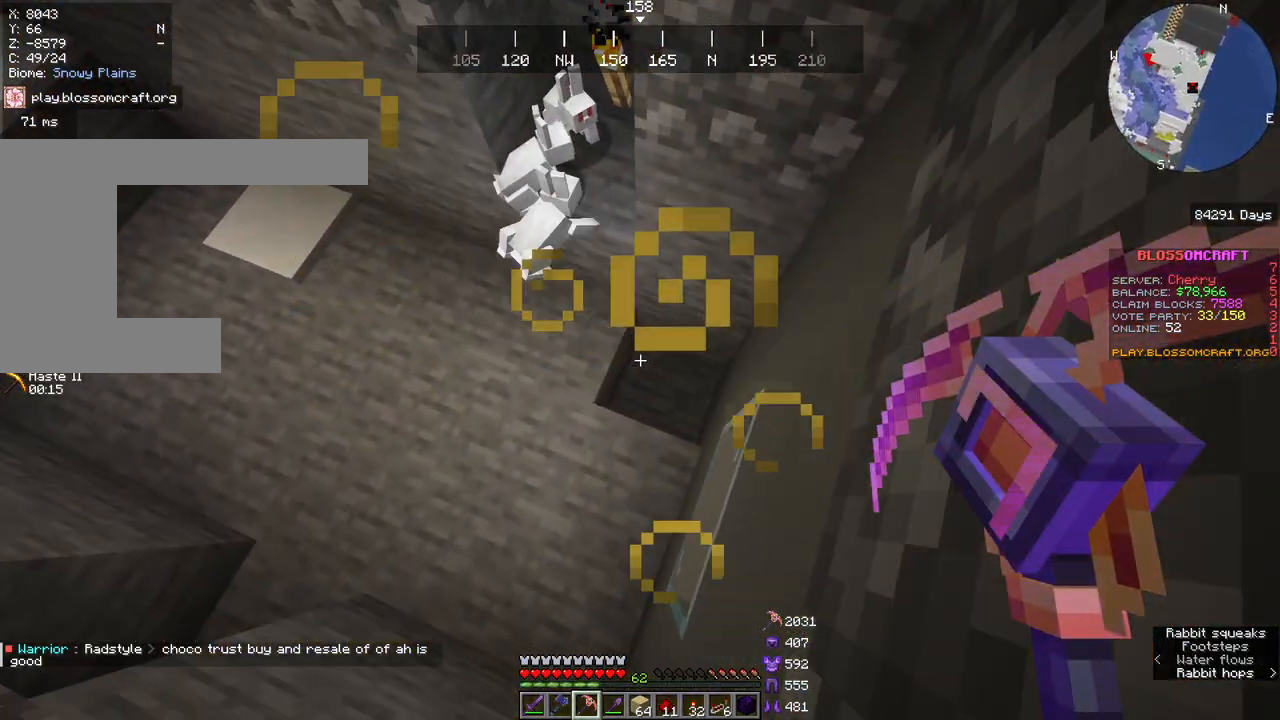
{"keys": [], "mouse": [], "events": []}
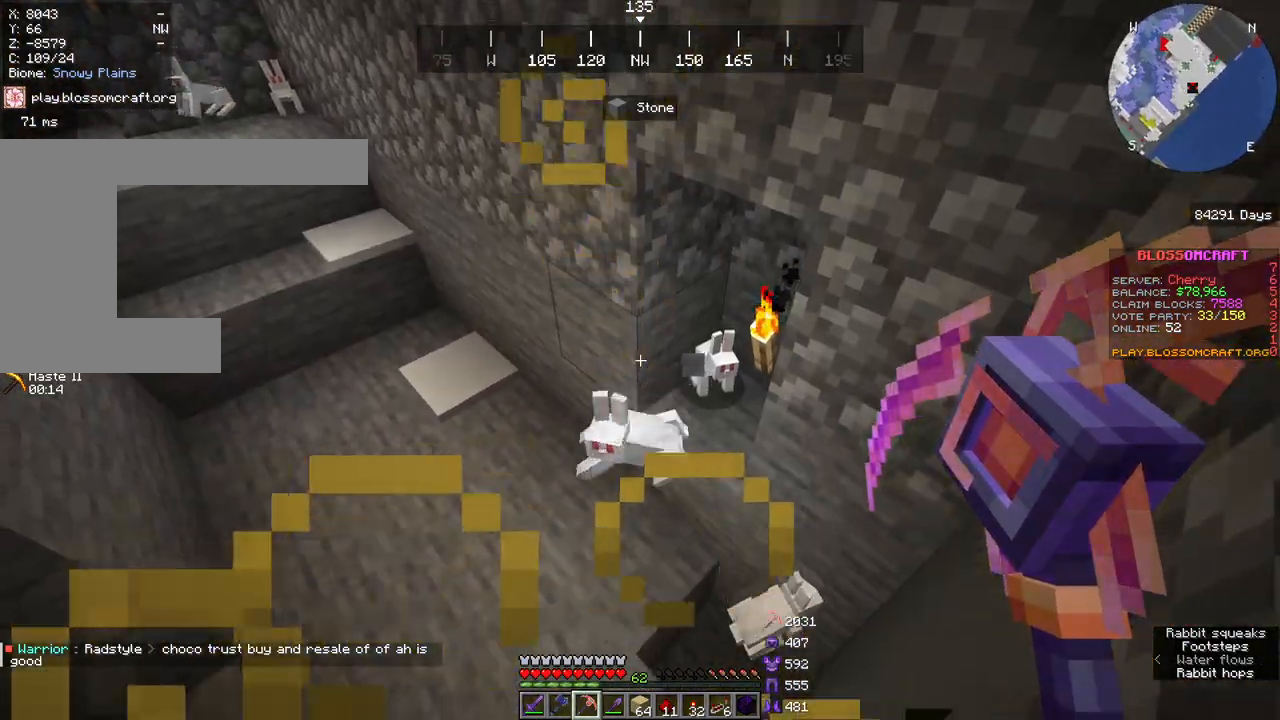
{"keys": [], "mouse": [], "events": []}
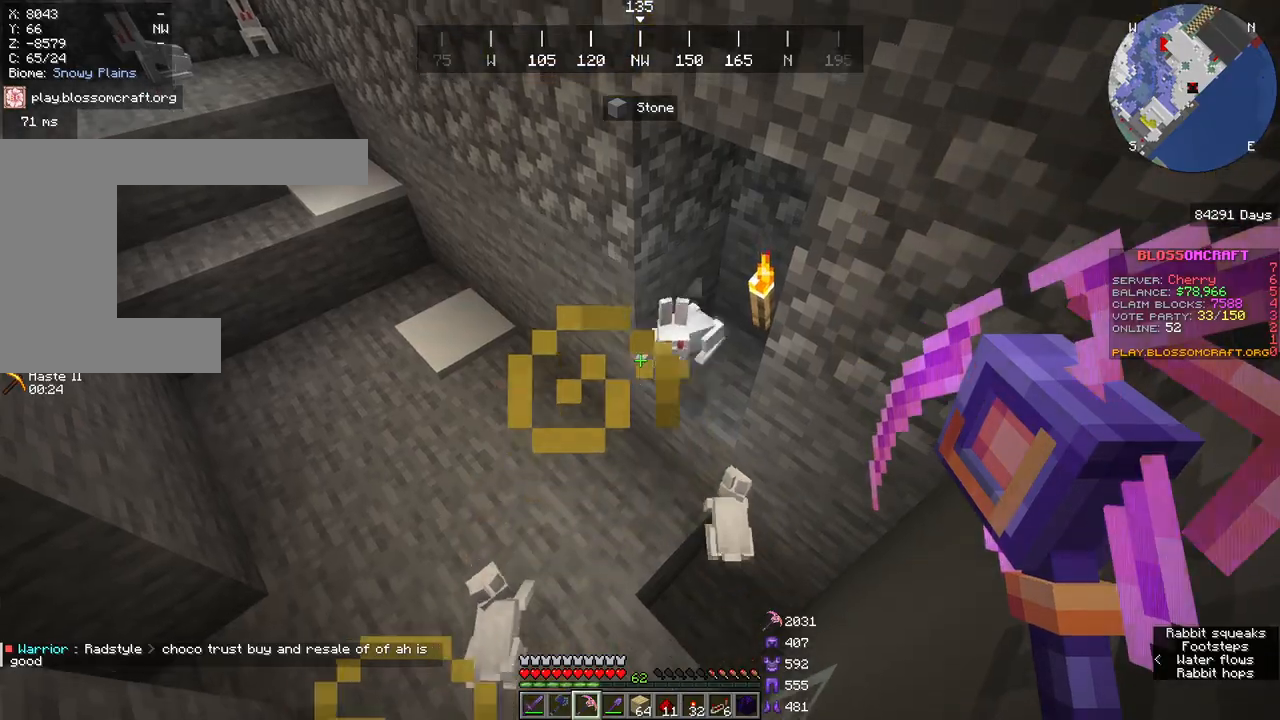
{"keys": [], "mouse": [], "events": []}
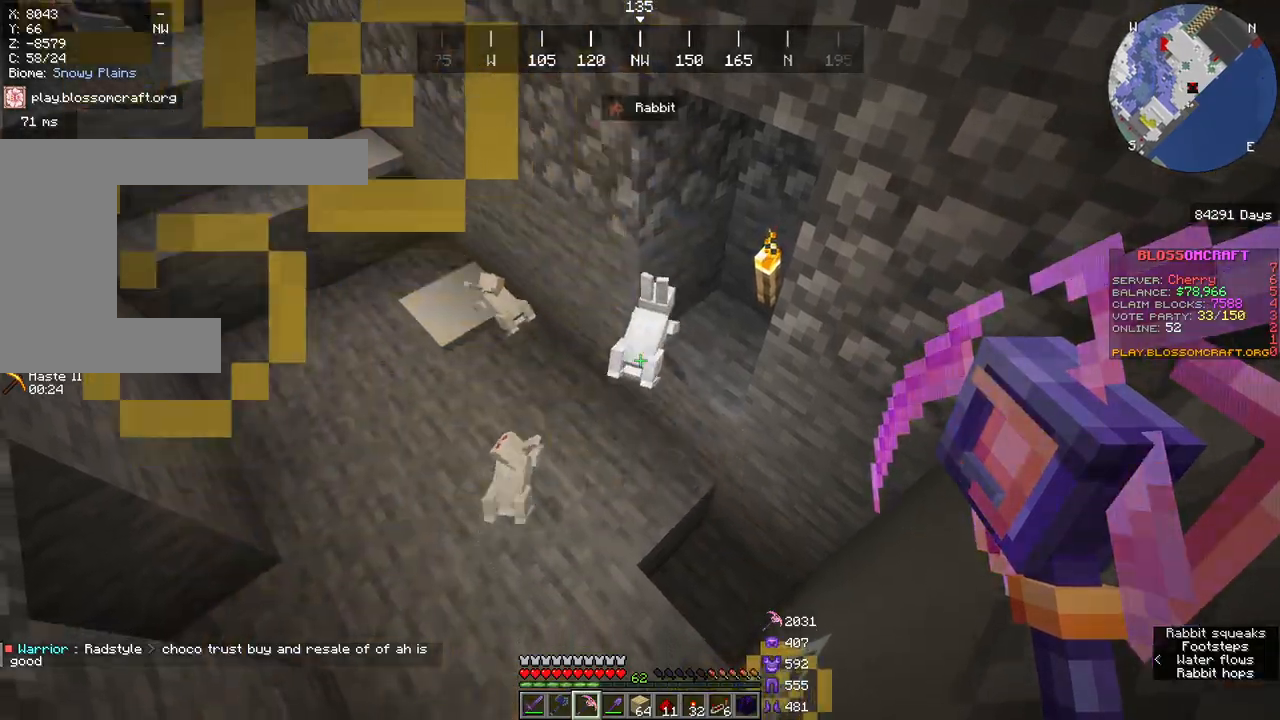
{"keys": ["d"], "mouse": [], "events": [[283, "d", "down"]]}
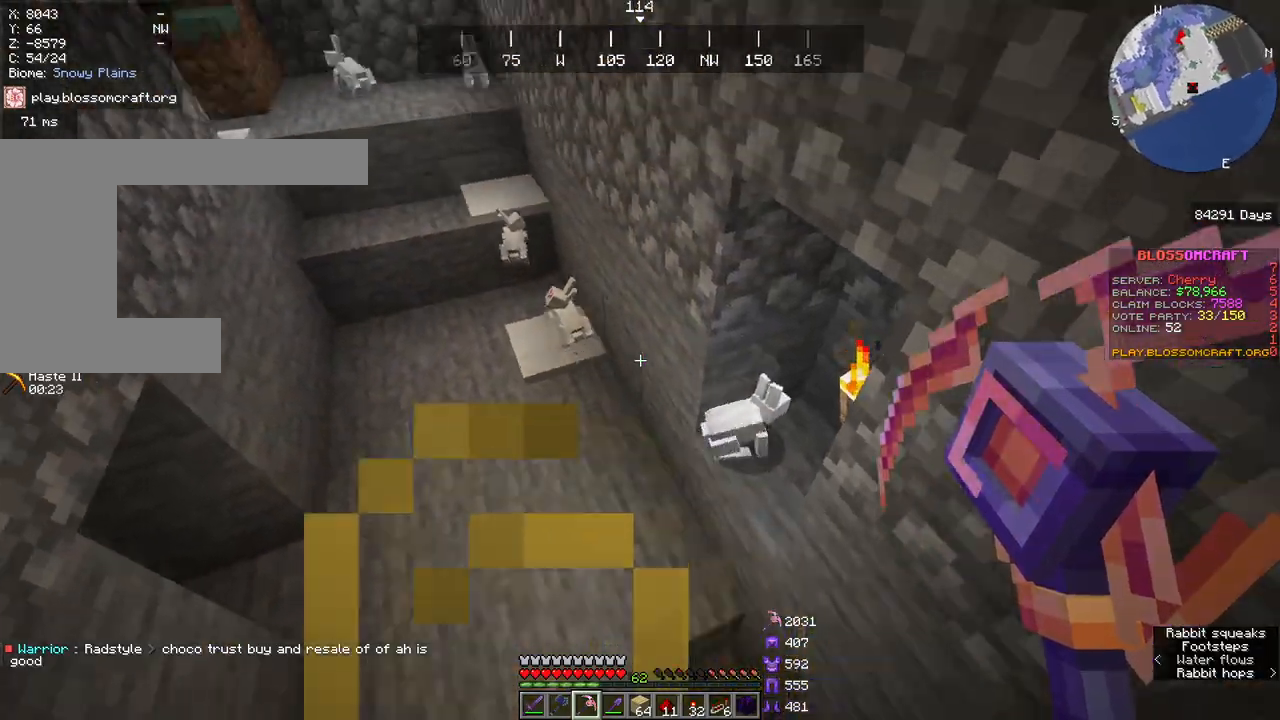
{"keys": ["w"], "mouse": [], "events": [[17, "d", "up"], [133, "w", "down"]]}
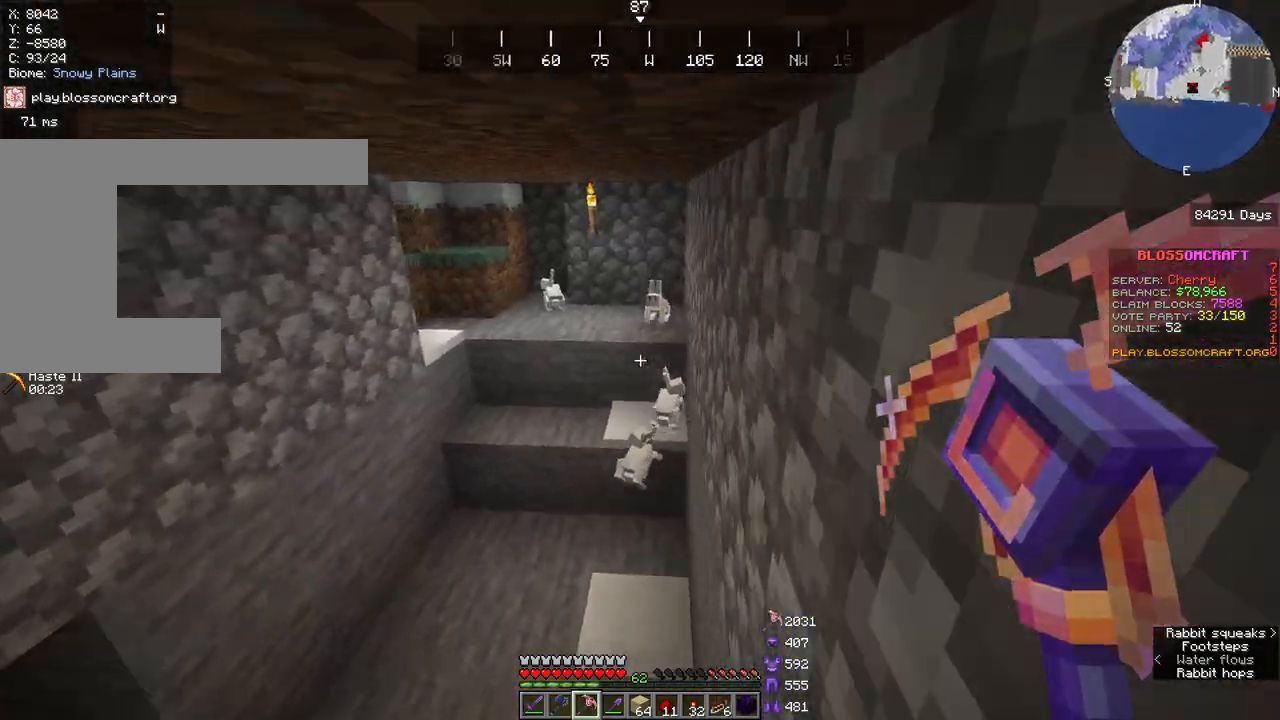
{"keys": ["a"], "mouse": [], "events": [[300, "a", "down"], [483, "w", "up"]]}
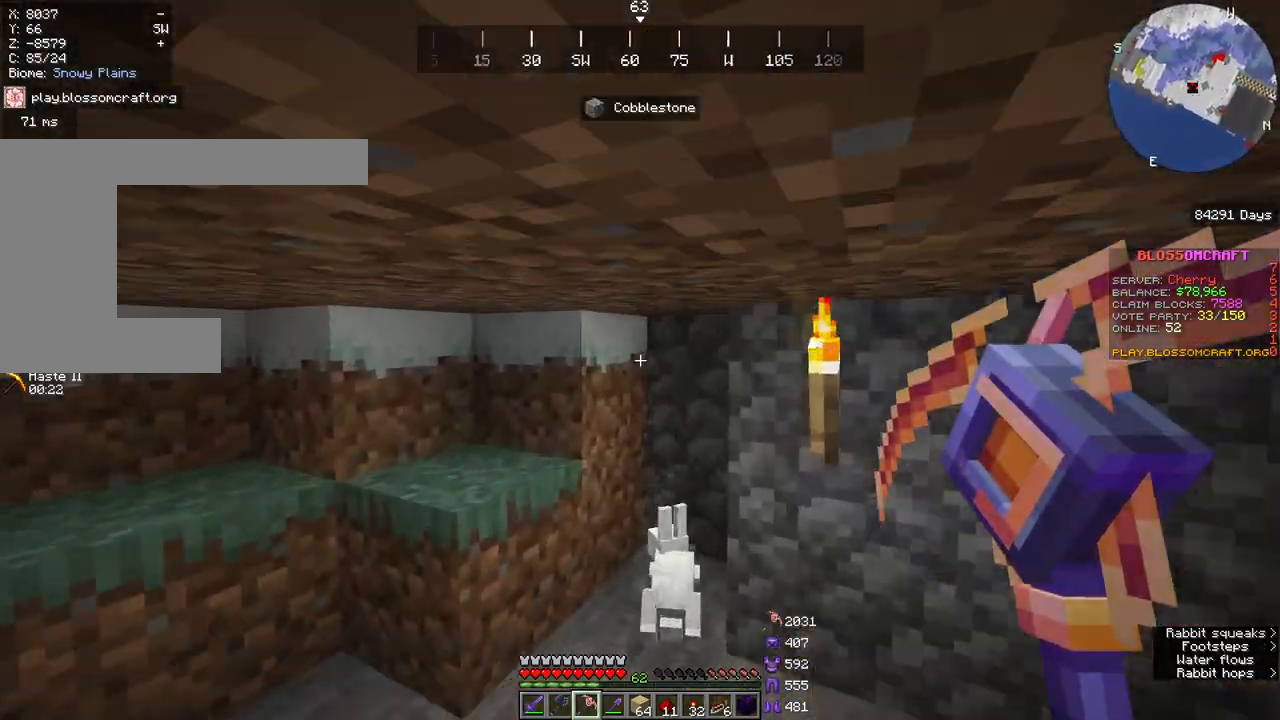
{"keys": ["a"], "mouse": [], "events": [[117, "s", "down"], [250, "a", "up"], [367, "a", "down"], [500, "s", "up"]]}